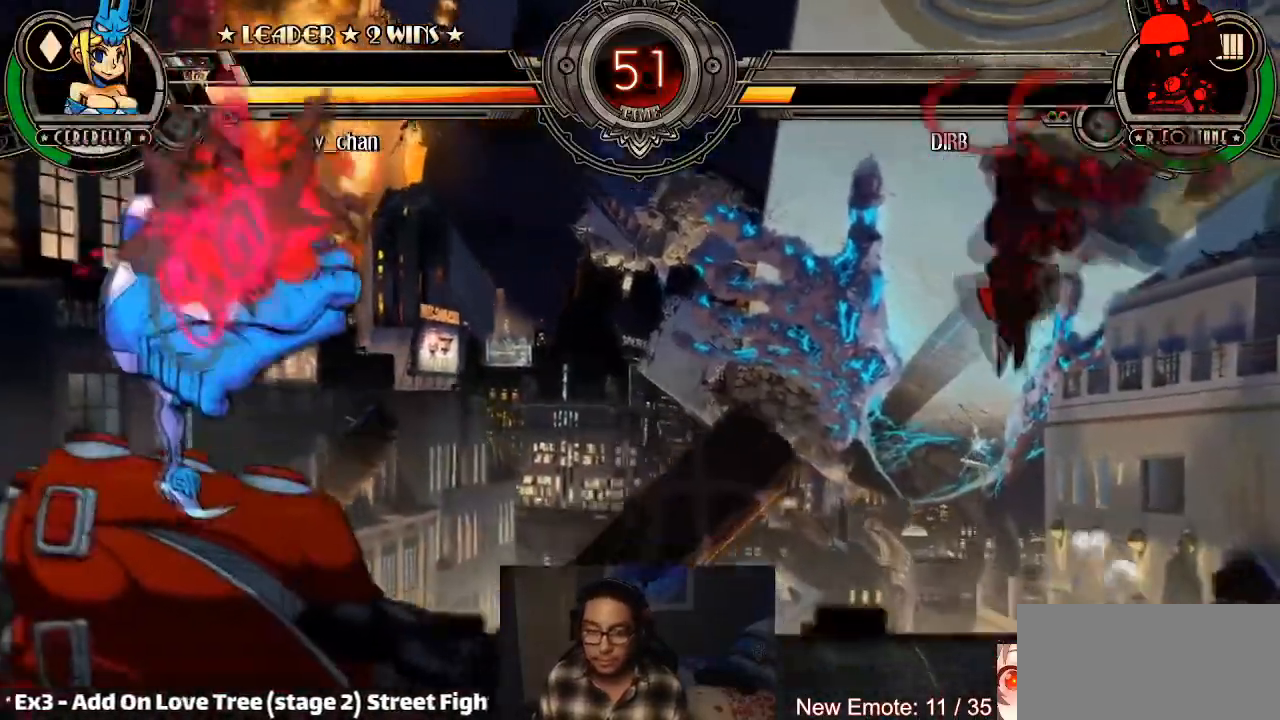
Gameplay with a controller (arcade stick); each line is a JSON object with the inputs held at the frame after it. "events" lists button and stick changes between this image and that frame as [ms after this image, input, new state], when the widget could be followed in between. Not read: L3 R3.
{"buttons": [], "left_stick": "down-left", "events": []}
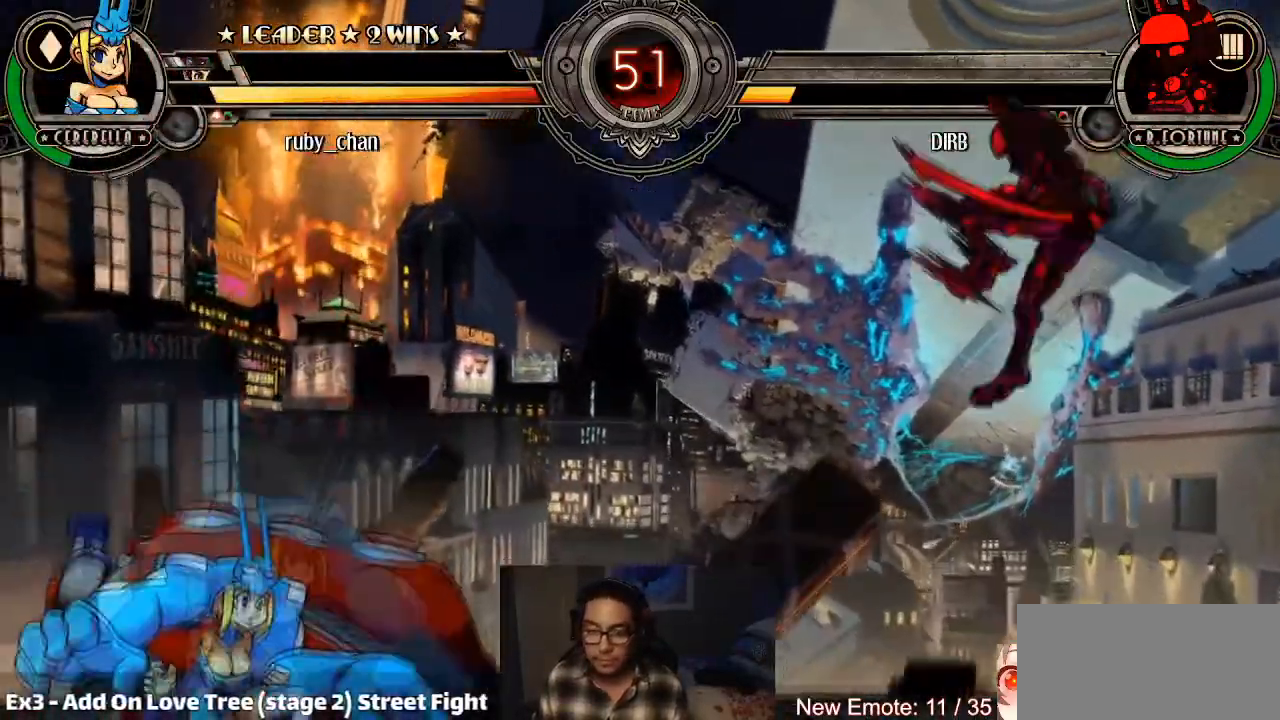
{"buttons": [], "left_stick": "down-left", "events": [[67, "left_stick", "center"], [134, "left_stick", "right"], [201, "left_stick", "center"], [267, "left_stick", "right"], [401, "left_stick", "up"], [501, "left_stick", "down-left"]]}
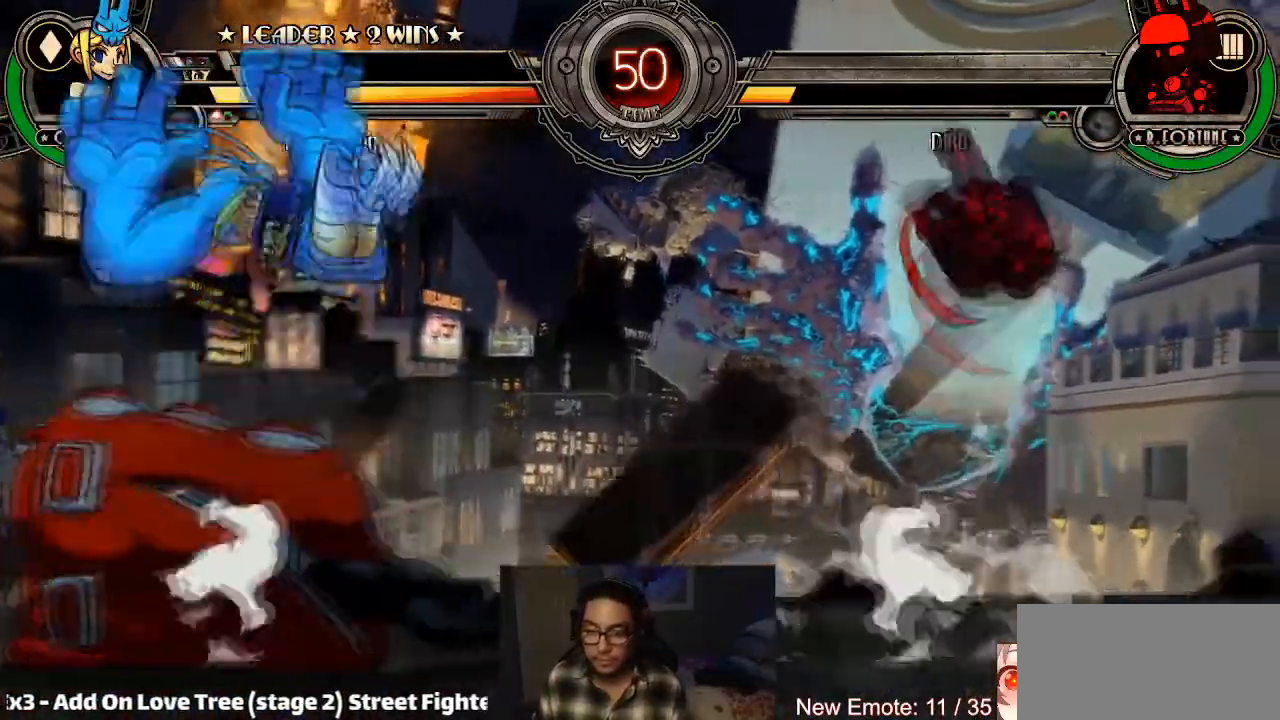
{"buttons": [], "left_stick": "center", "events": [[100, "left_stick", "center"], [200, "TRIANGLE", "down"], [267, "TRIANGLE", "up"], [434, "left_stick", "right"], [500, "left_stick", "center"]]}
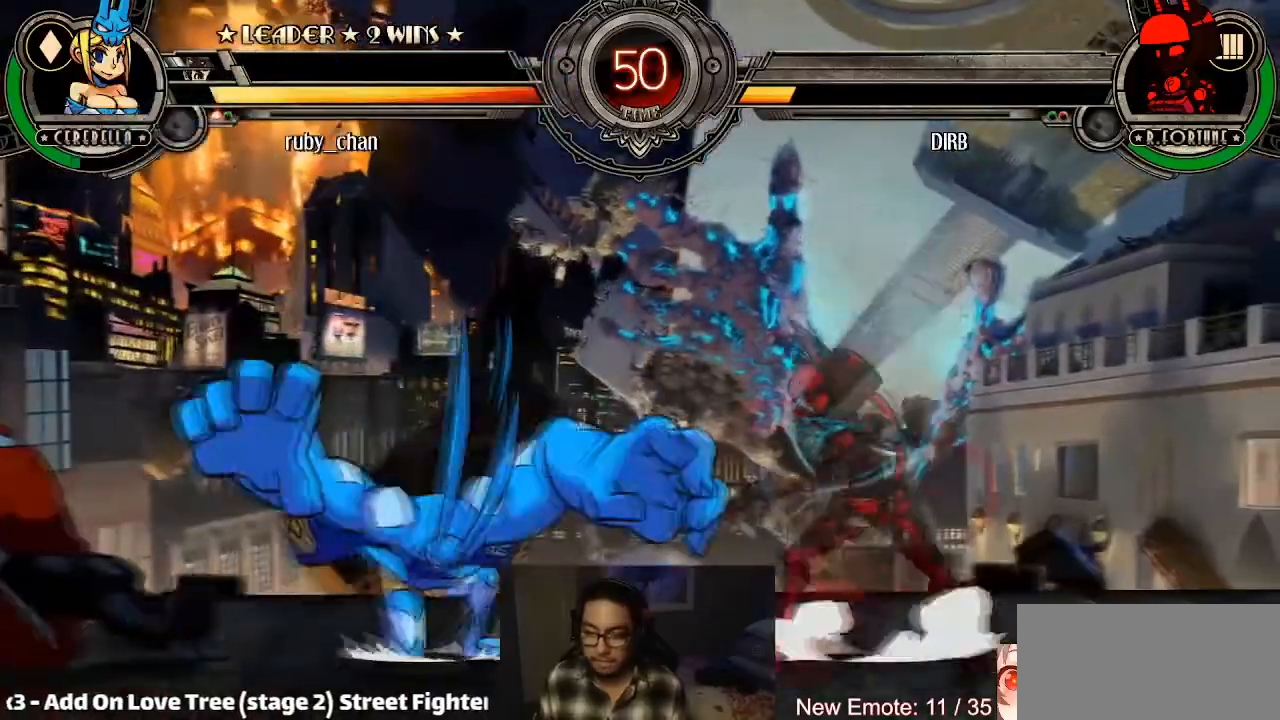
{"buttons": [], "left_stick": "down-left", "events": [[67, "left_stick", "right"], [167, "SQUARE", "down"], [167, "left_stick", "up-right"], [234, "SQUARE", "up"], [267, "left_stick", "up-left"], [367, "left_stick", "down-left"]]}
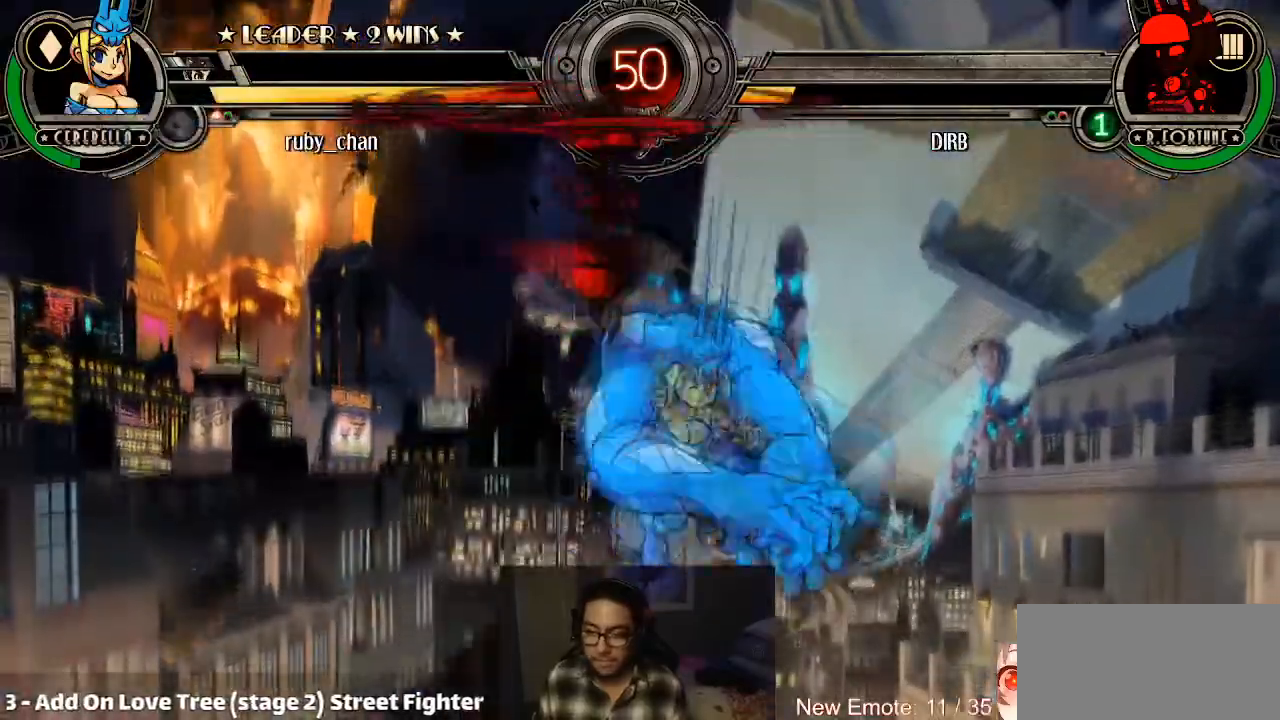
{"buttons": [], "left_stick": "center", "events": [[33, "left_stick", "left"], [267, "left_stick", "up-left"], [500, "left_stick", "center"]]}
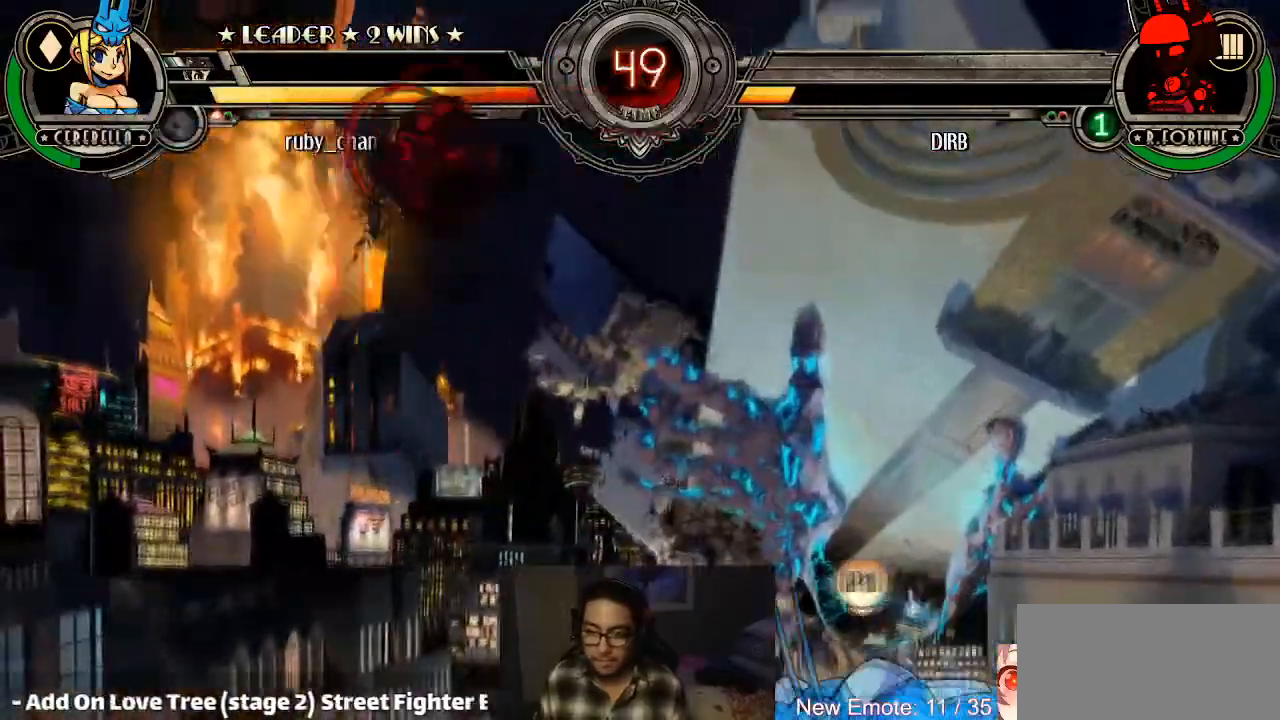
{"buttons": [], "left_stick": "up-right", "events": [[67, "left_stick", "right"], [334, "left_stick", "up-right"]]}
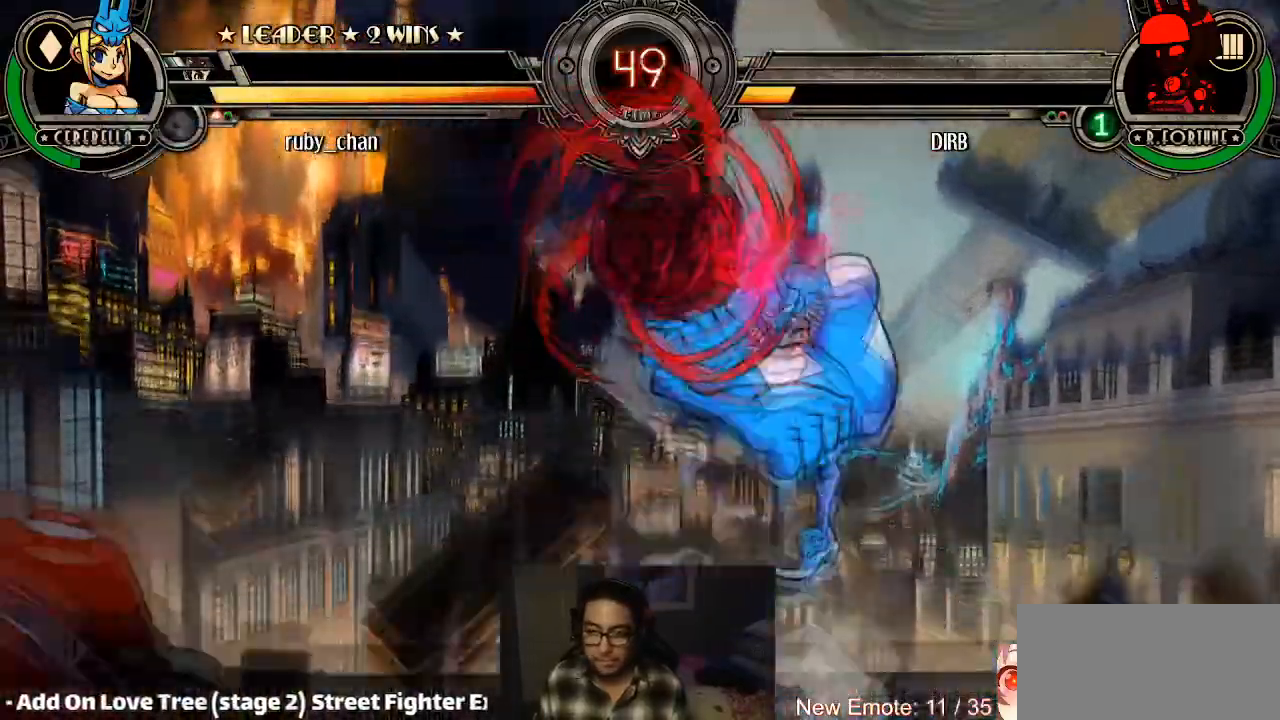
{"buttons": [], "left_stick": "down-right", "events": [[100, "left_stick", "down-right"], [233, "CROSS", "down"], [233, "SQUARE", "down"], [233, "TRIANGLE", "down"], [334, "SQUARE", "up"], [334, "TRIANGLE", "up"], [367, "CROSS", "up"]]}
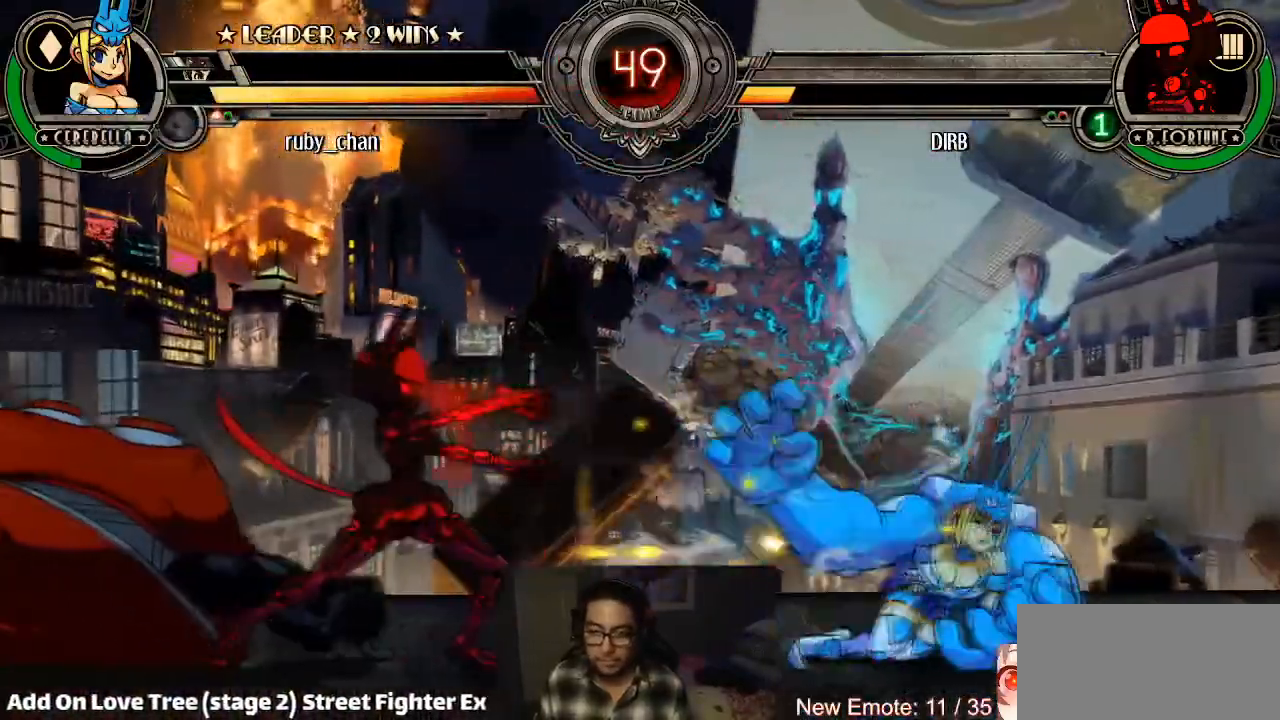
{"buttons": [], "left_stick": "center", "events": [[100, "left_stick", "center"], [167, "left_stick", "left"], [234, "left_stick", "center"], [301, "left_stick", "left"], [367, "left_stick", "up-left"], [501, "left_stick", "center"]]}
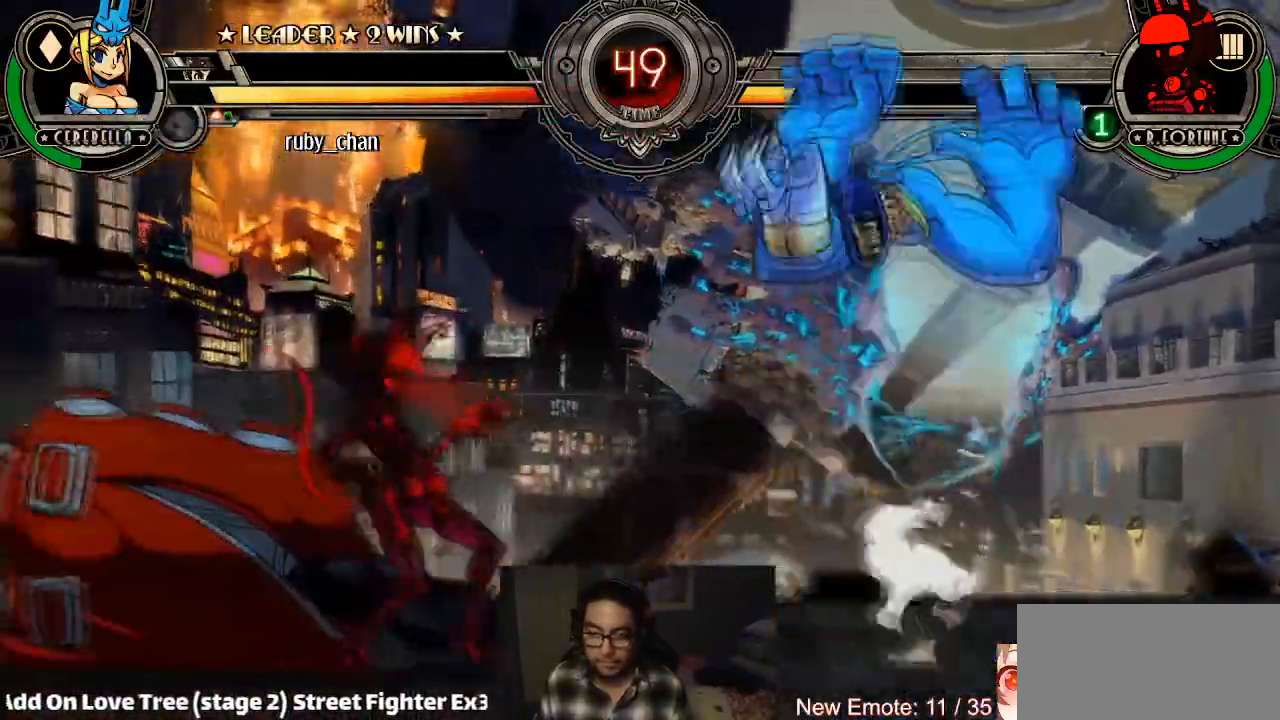
{"buttons": [], "left_stick": "down-right", "events": [[100, "TRIANGLE", "down"], [167, "TRIANGLE", "up"], [334, "left_stick", "down-right"]]}
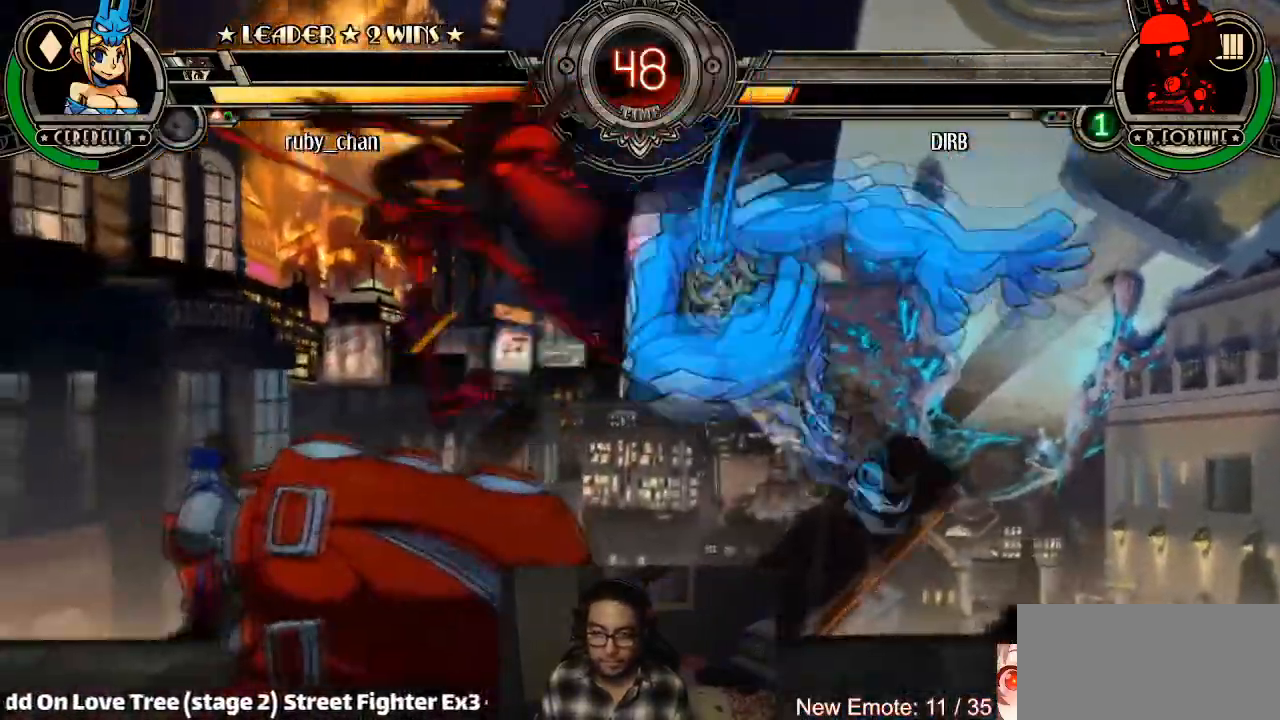
{"buttons": [], "left_stick": "right"}
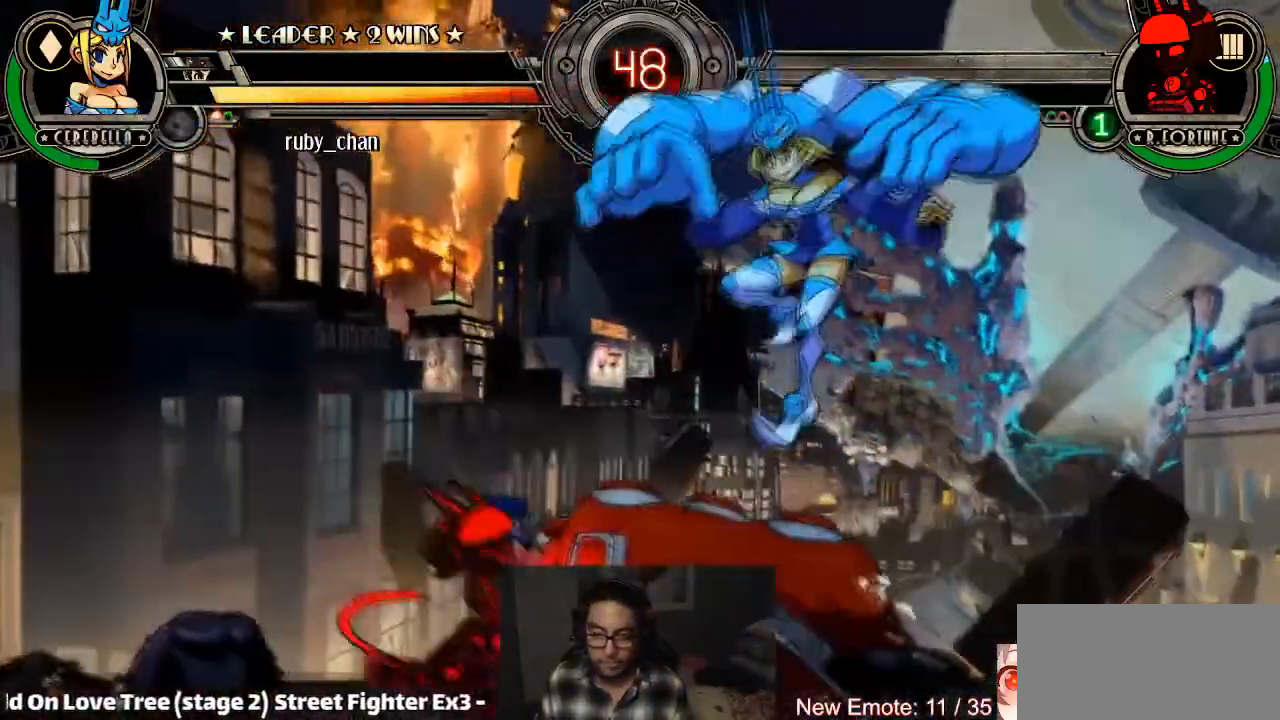
{"buttons": ["R2"], "left_stick": "down-right", "events": [[133, "left_stick", "up-left"], [367, "left_stick", "down-right"], [467, "R2", "down"]]}
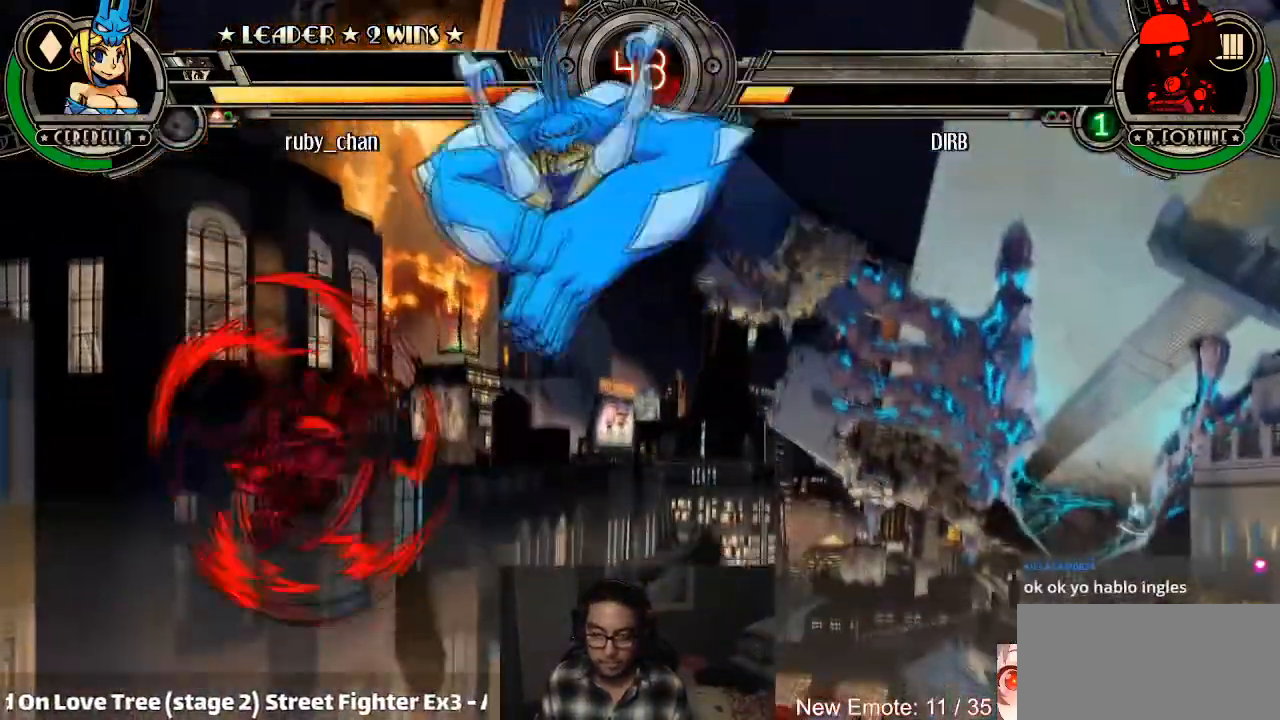
{"buttons": ["CROSS"], "left_stick": "down-right", "events": [[100, "R2", "up"], [100, "left_stick", "right"], [201, "left_stick", "down-right"], [467, "CROSS", "down"]]}
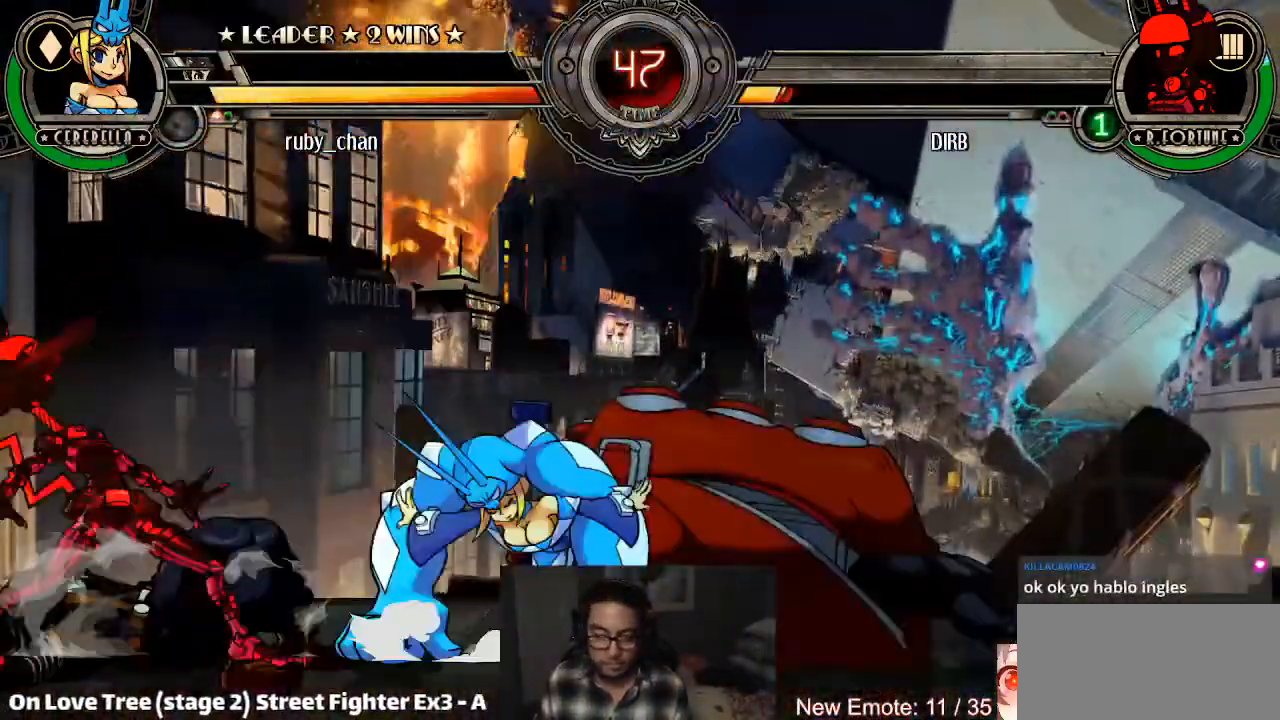
{"buttons": ["R1"], "left_stick": "down-right", "events": [[67, "CROSS", "up"], [100, "TRIANGLE", "down"], [233, "TRIANGLE", "up"], [333, "R1", "down"], [400, "R1", "up"], [434, "R1", "down"]]}
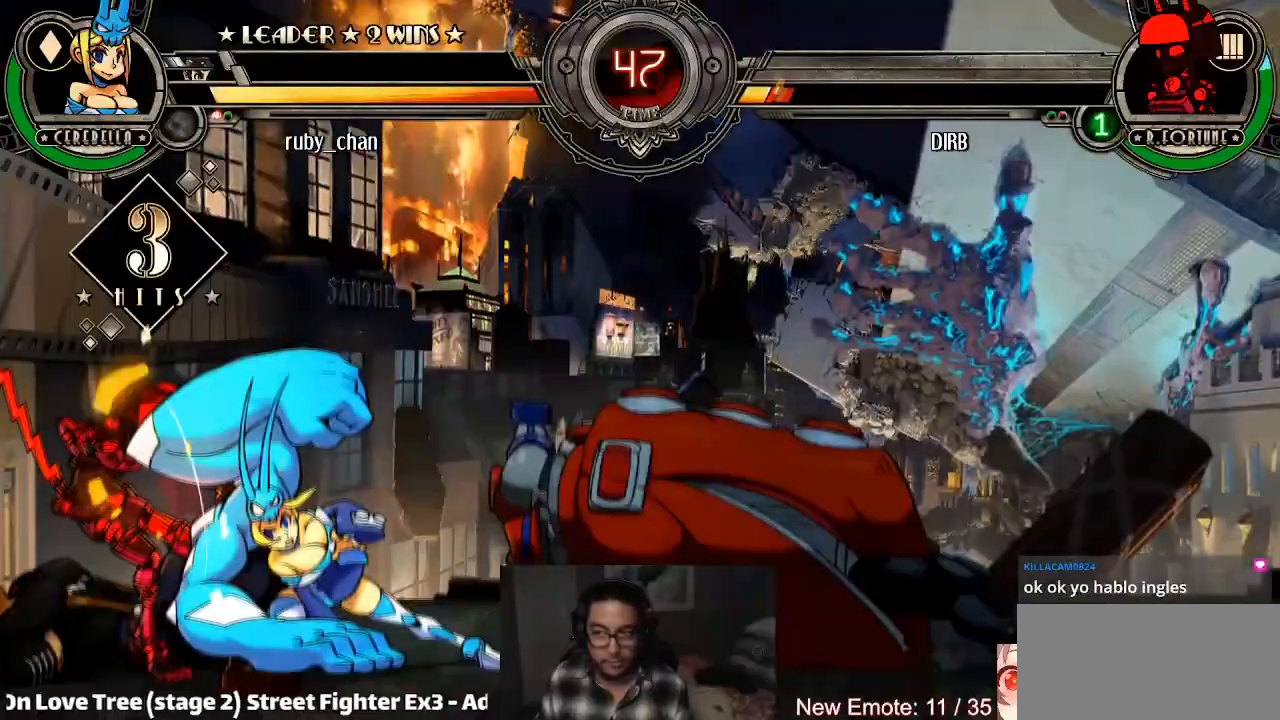
{"buttons": ["CIRCLE"], "left_stick": "center", "events": [[167, "left_stick", "center"], [234, "left_stick", "up-left"], [467, "CIRCLE", "down"], [467, "left_stick", "center"], [501, "R1", "up"]]}
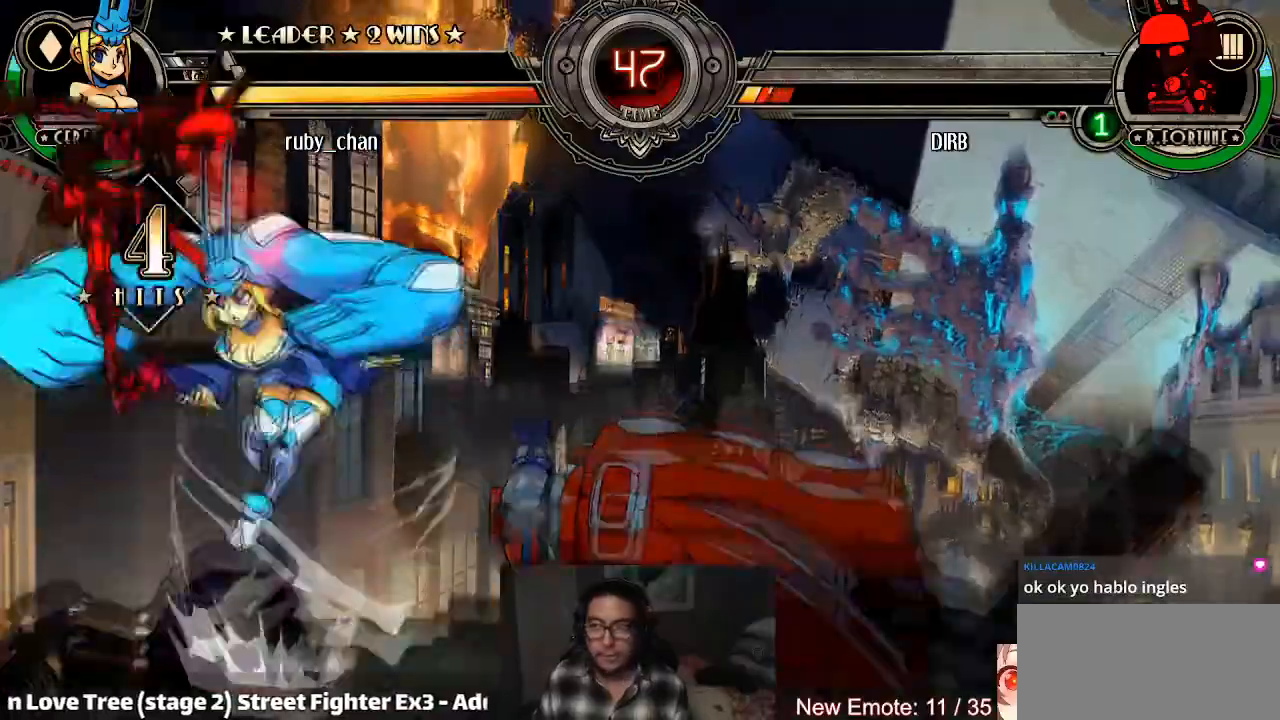
{"buttons": [], "left_stick": "down", "events": [[33, "CIRCLE", "up"], [267, "R2", "down"], [334, "R2", "up"], [467, "left_stick", "down"]]}
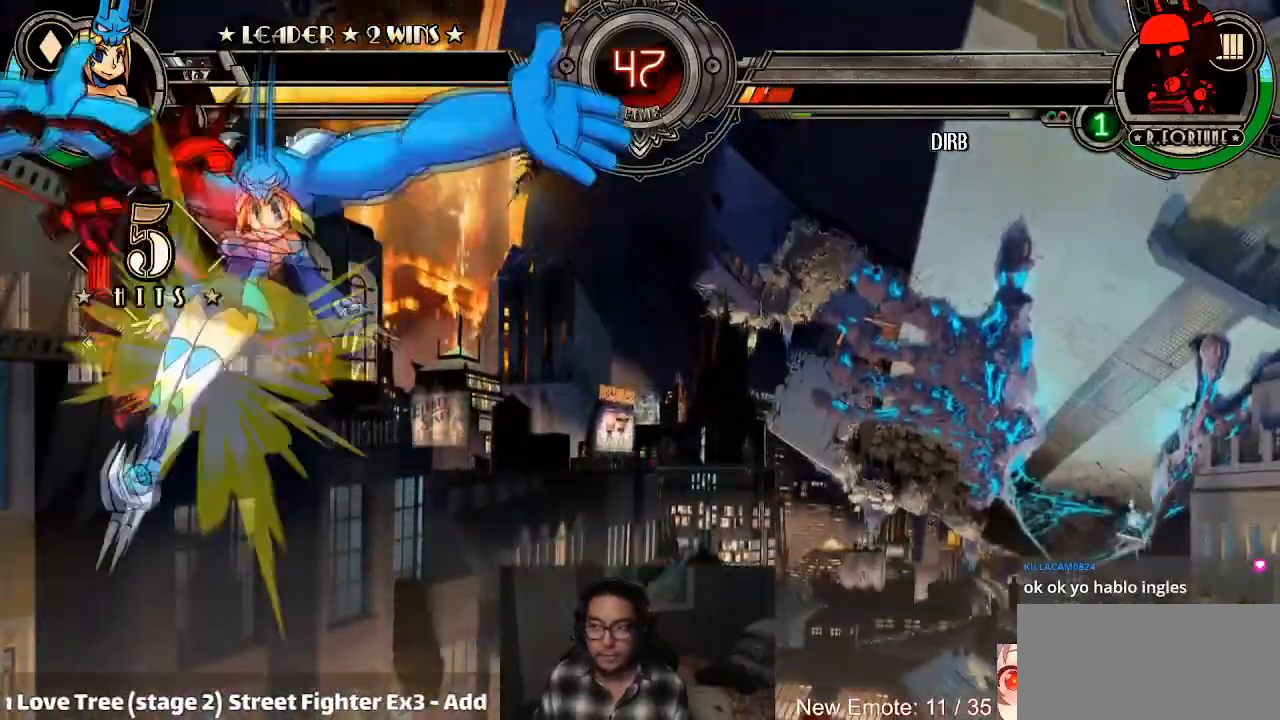
{"buttons": ["CROSS"], "left_stick": "down", "events": [[501, "CROSS", "down"]]}
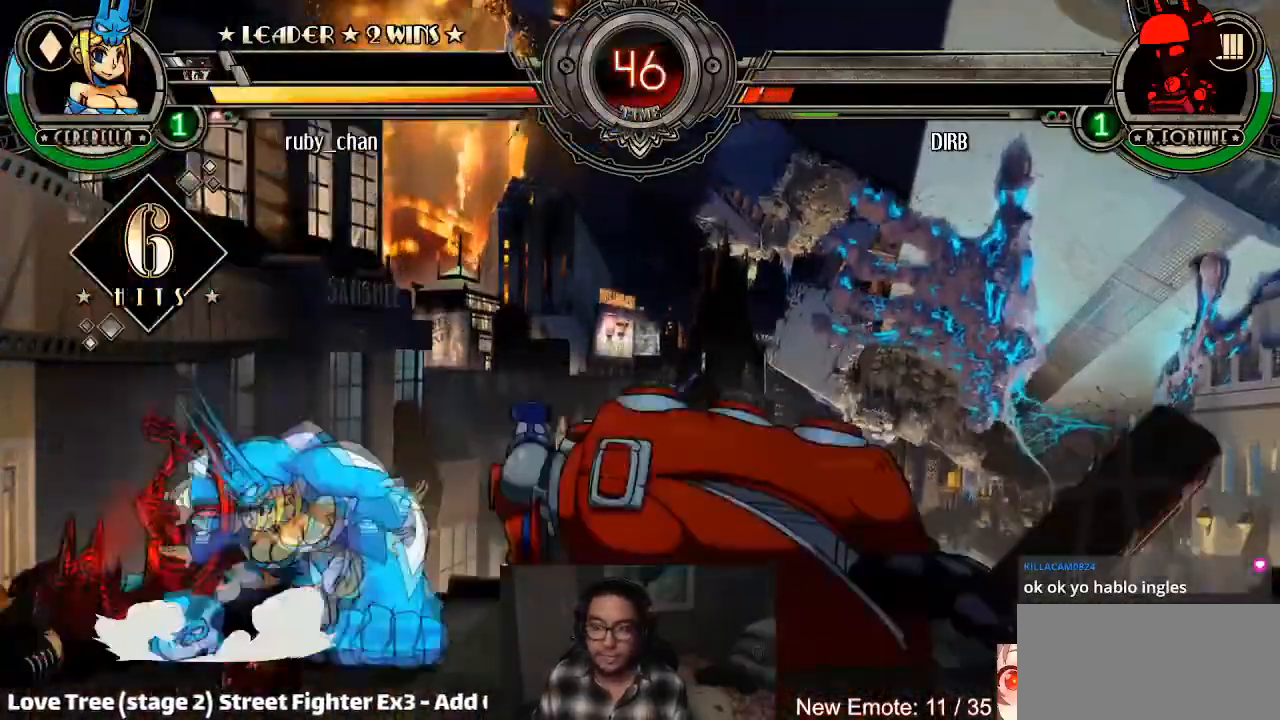
{"buttons": [], "left_stick": "center"}
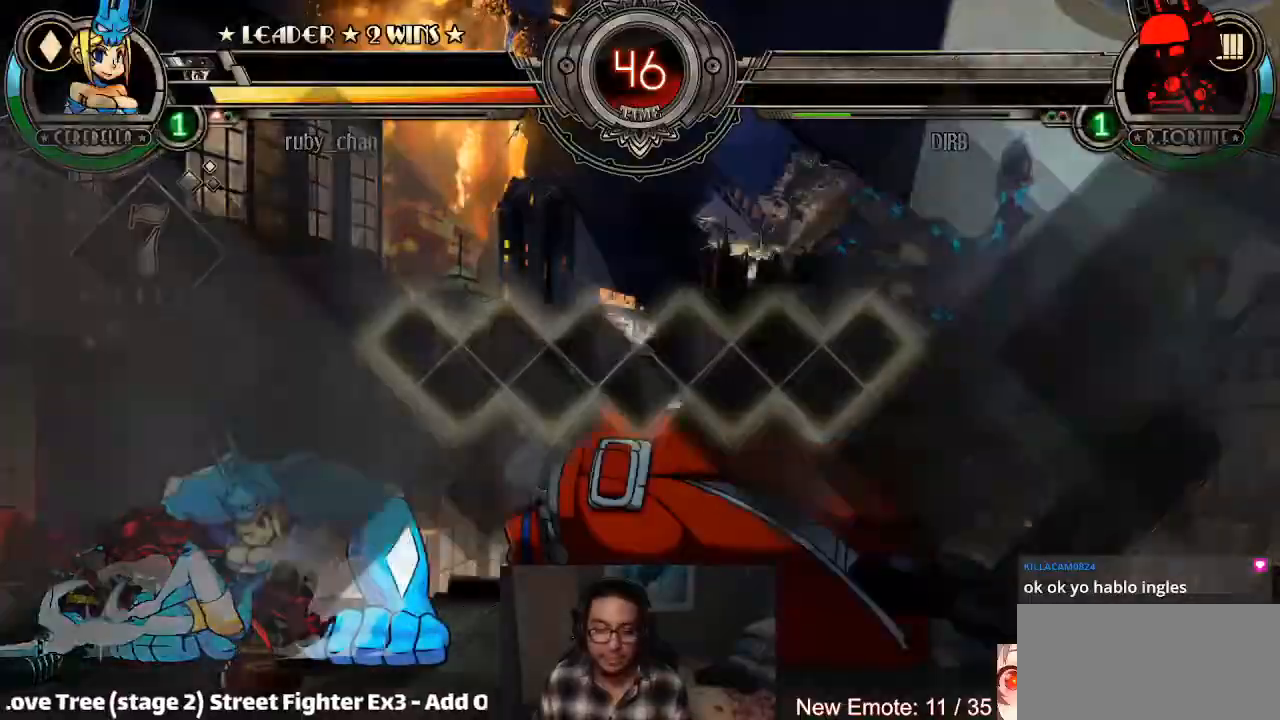
{"buttons": [], "left_stick": "center", "events": []}
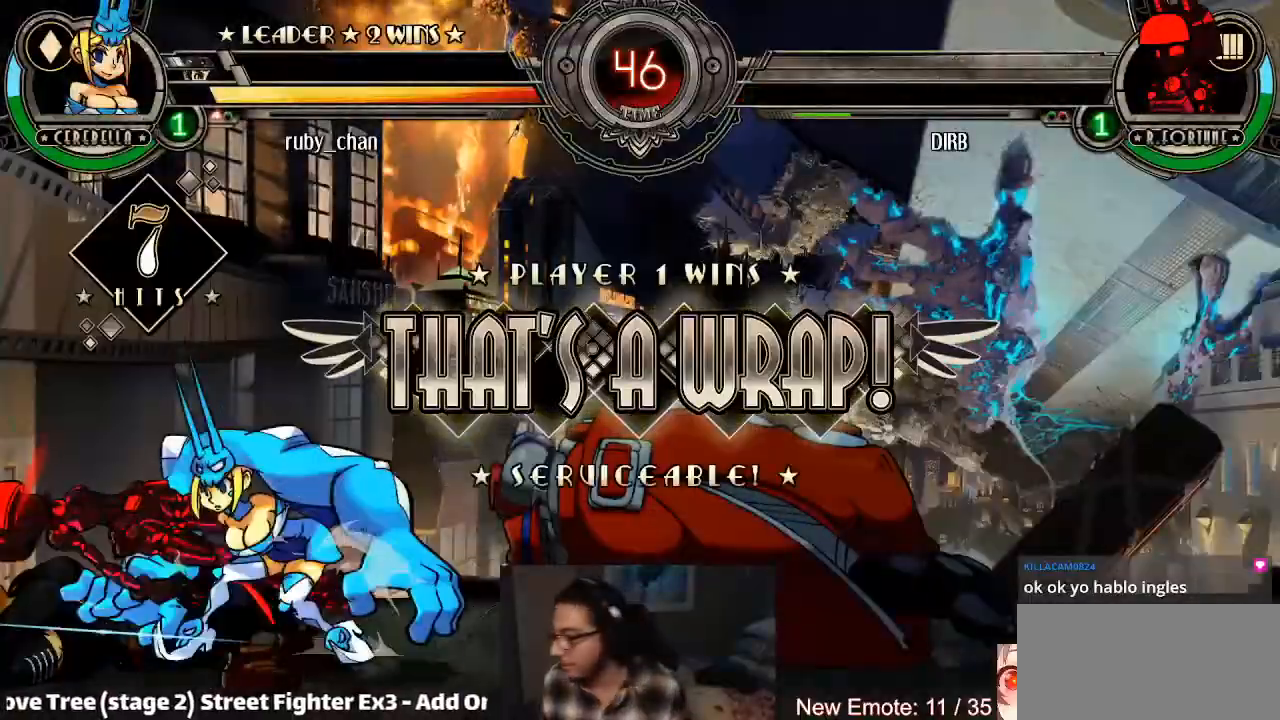
{"buttons": [], "left_stick": "center", "events": []}
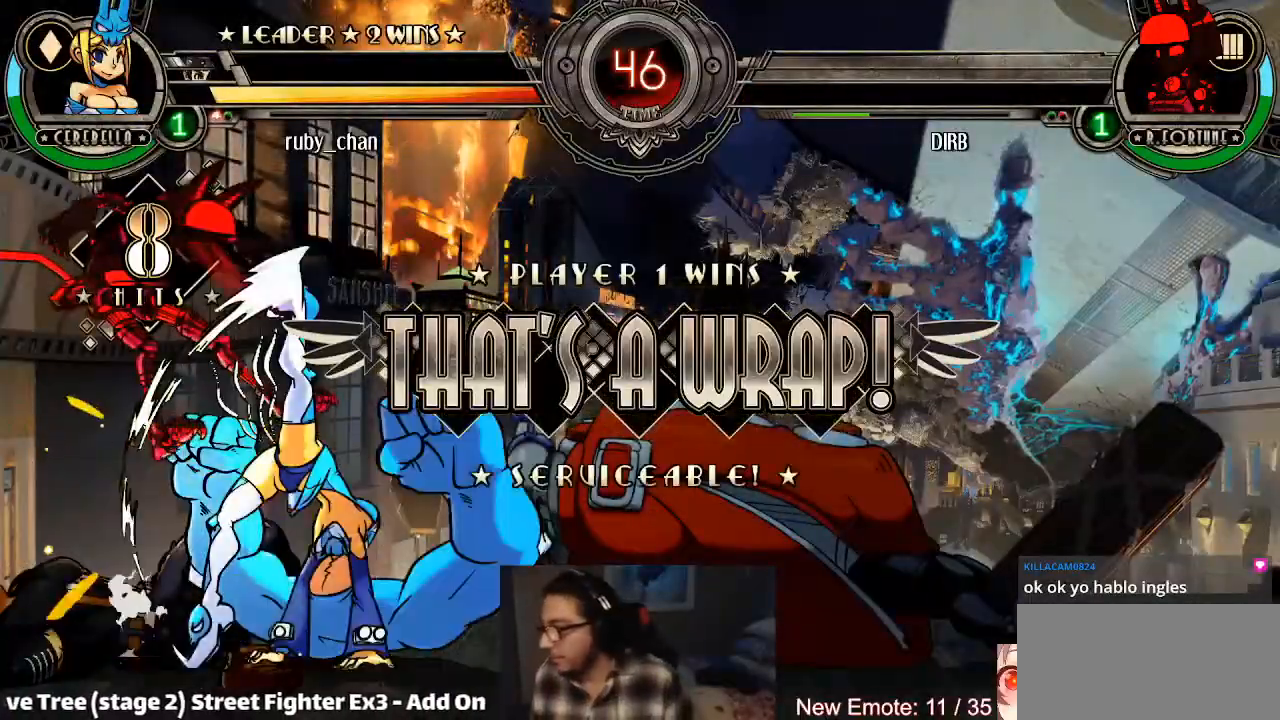
{"buttons": [], "left_stick": "center", "events": []}